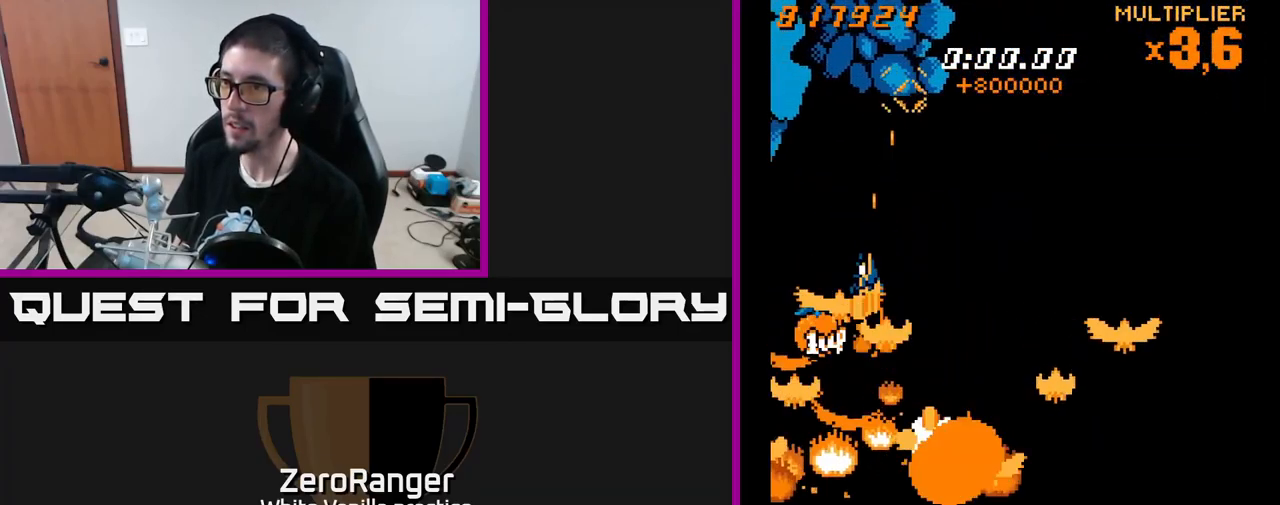
Gameplay with a controller (Xbox layout); each line is a JSON object with the inputs held at the frame after it. "events" lists button and stick changes between this image and that frame as [ms after this image, input, new state], when the widget could be followed in between. Not read: left_stick.
{"buttons": ["X", "DPAD_LEFT"], "right_stick": "center", "events": [[33, "DPAD_DOWN", "down"], [33, "DPAD_LEFT", "up"], [67, "DPAD_RIGHT", "down"], [150, "DPAD_DOWN", "up"], [400, "DPAD_RIGHT", "up"], [433, "DPAD_LEFT", "down"]]}
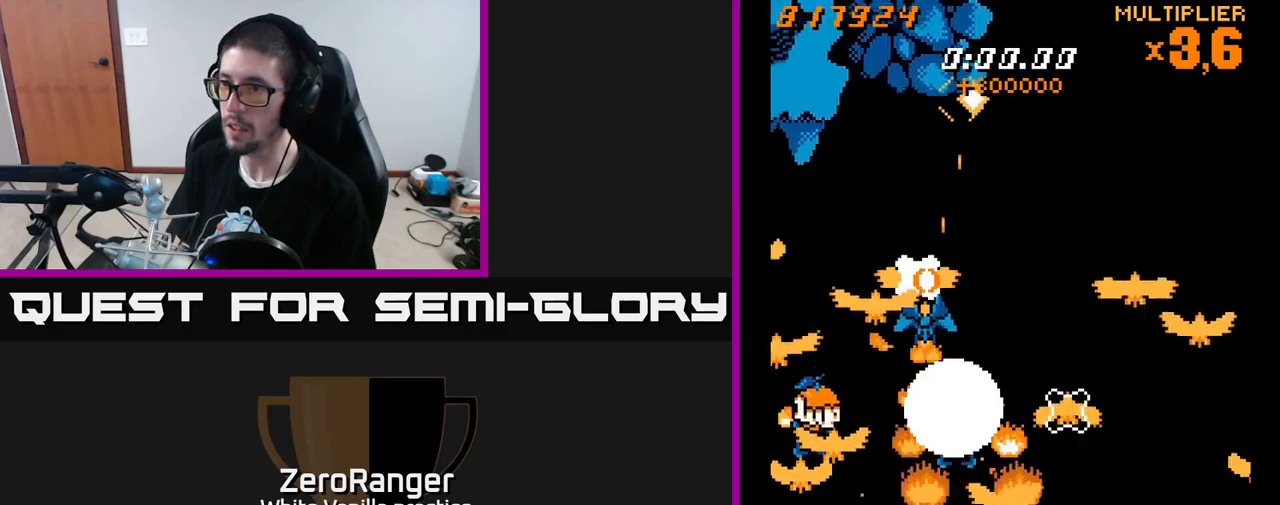
{"buttons": ["X", "DPAD_LEFT"], "right_stick": "center", "events": [[217, "DPAD_LEFT", "up"], [233, "DPAD_RIGHT", "down"], [467, "DPAD_RIGHT", "up"], [500, "DPAD_LEFT", "down"]]}
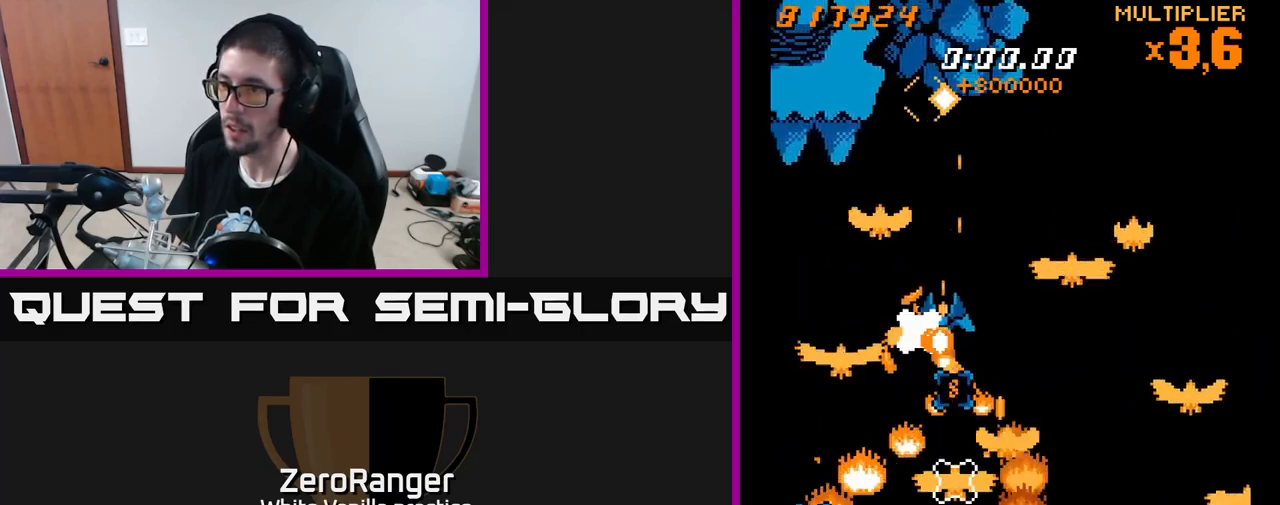
{"buttons": ["X", "DPAD_DOWN", "DPAD_LEFT"], "right_stick": "center", "events": [[200, "DPAD_DOWN", "down"], [217, "DPAD_LEFT", "up"], [250, "DPAD_RIGHT", "down"], [367, "DPAD_RIGHT", "up"], [433, "DPAD_LEFT", "down"]]}
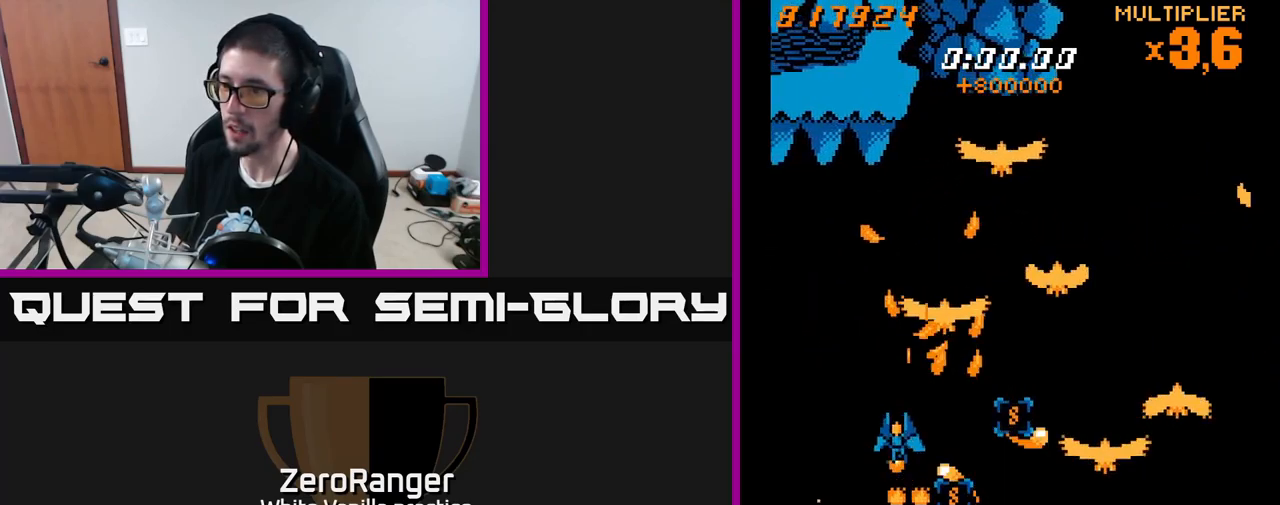
{"buttons": ["X", "DPAD_DOWN", "DPAD_RIGHT"], "right_stick": "center", "events": [[400, "DPAD_LEFT", "up"], [450, "DPAD_RIGHT", "down"]]}
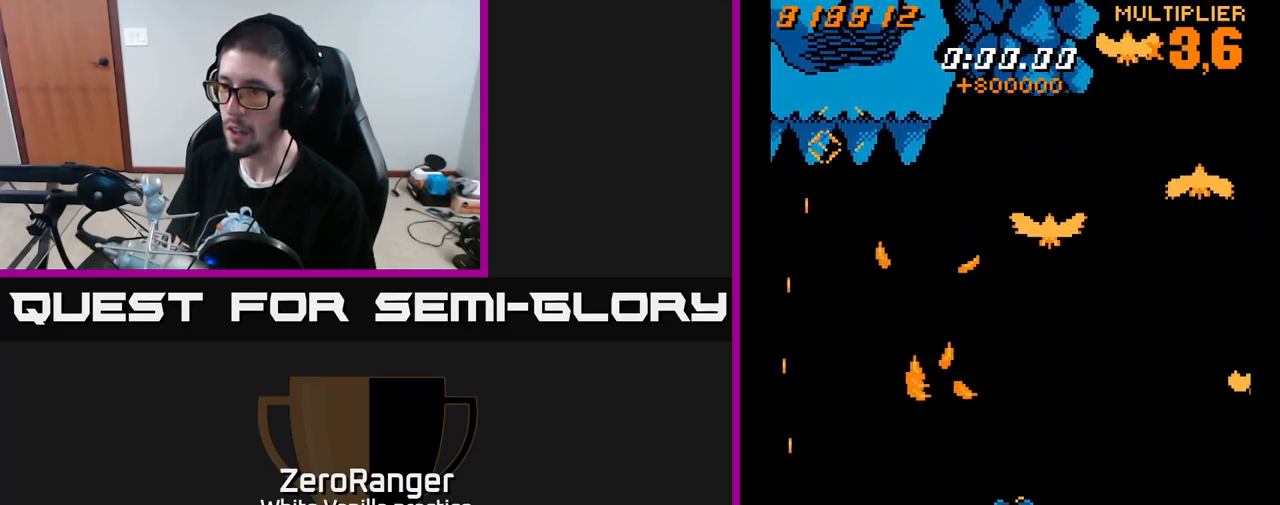
{"buttons": ["A", "DPAD_RIGHT"], "right_stick": "center", "events": [[50, "A", "down"], [100, "X", "up"], [167, "DPAD_DOWN", "up"], [183, "DPAD_UP", "down"], [233, "DPAD_RIGHT", "up"], [300, "DPAD_RIGHT", "down"], [433, "DPAD_UP", "up"]]}
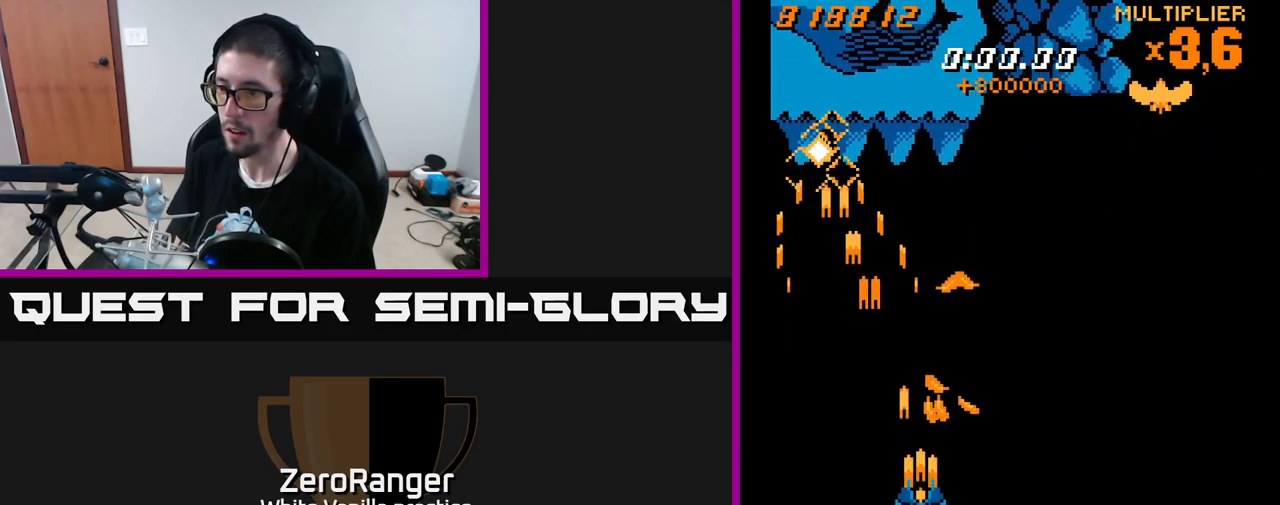
{"buttons": ["A", "DPAD_LEFT"], "right_stick": "center", "events": [[83, "DPAD_DOWN", "down"], [267, "DPAD_RIGHT", "up"], [317, "DPAD_RIGHT", "down"], [367, "DPAD_RIGHT", "up"], [450, "DPAD_LEFT", "down"], [500, "DPAD_DOWN", "up"]]}
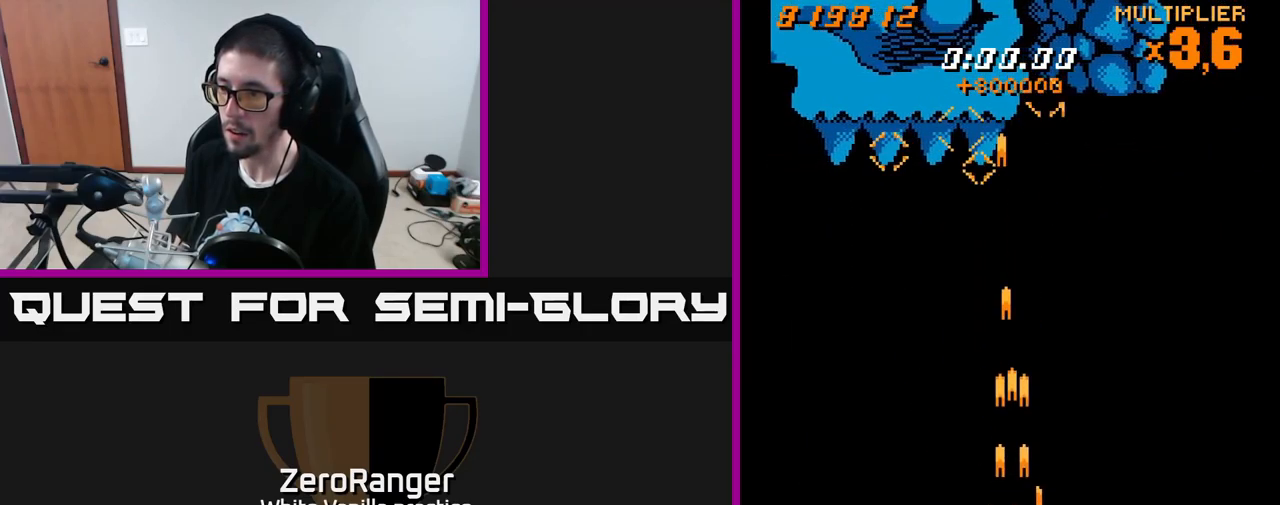
{"buttons": ["A", "DPAD_LEFT"], "right_stick": "center", "events": [[217, "DPAD_LEFT", "up"], [233, "DPAD_UP", "down"], [300, "A", "up"], [400, "DPAD_LEFT", "down"], [450, "A", "down"], [450, "DPAD_UP", "up"]]}
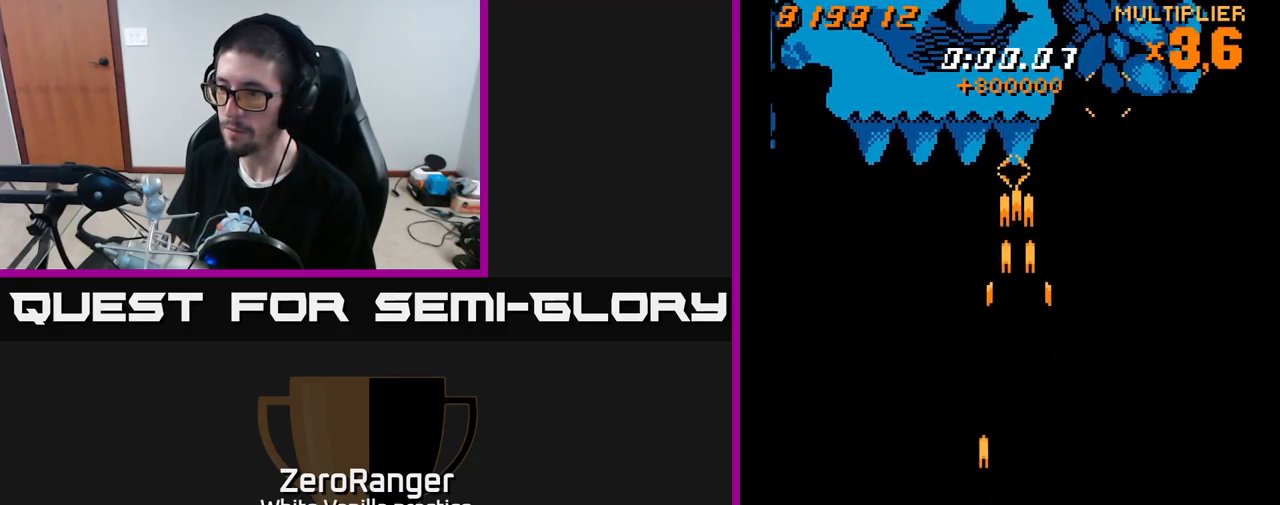
{"buttons": ["A", "DPAD_UP", "DPAD_LEFT"], "right_stick": "center", "events": [[83, "DPAD_DOWN", "down"], [200, "DPAD_LEFT", "up"], [233, "DPAD_DOWN", "up"], [250, "DPAD_UP", "down"], [417, "DPAD_LEFT", "down"]]}
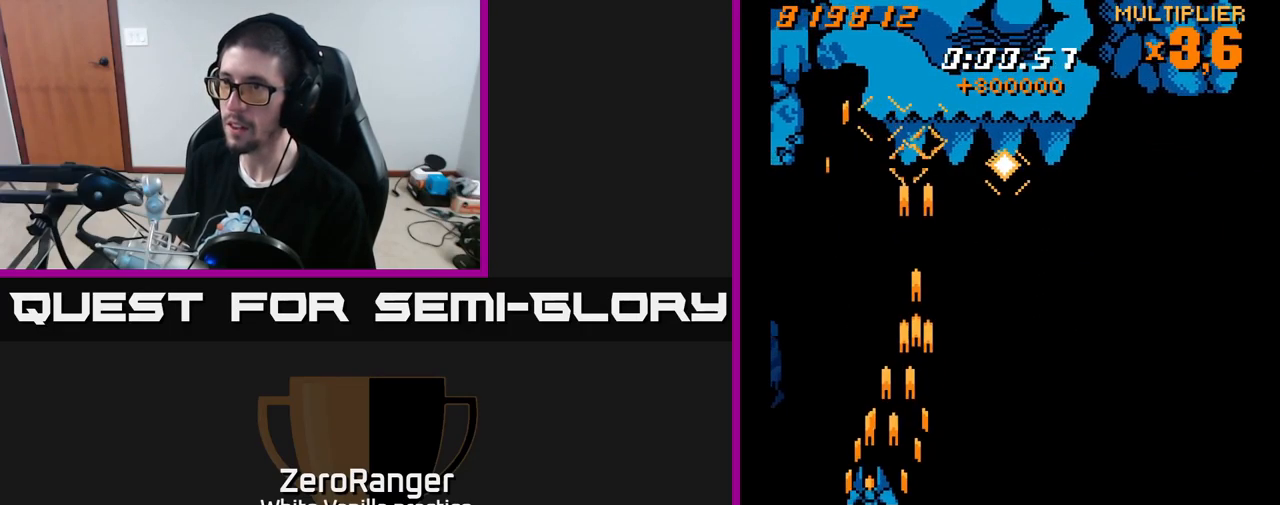
{"buttons": ["A", "DPAD_UP"], "right_stick": "center", "events": [[317, "DPAD_LEFT", "up"]]}
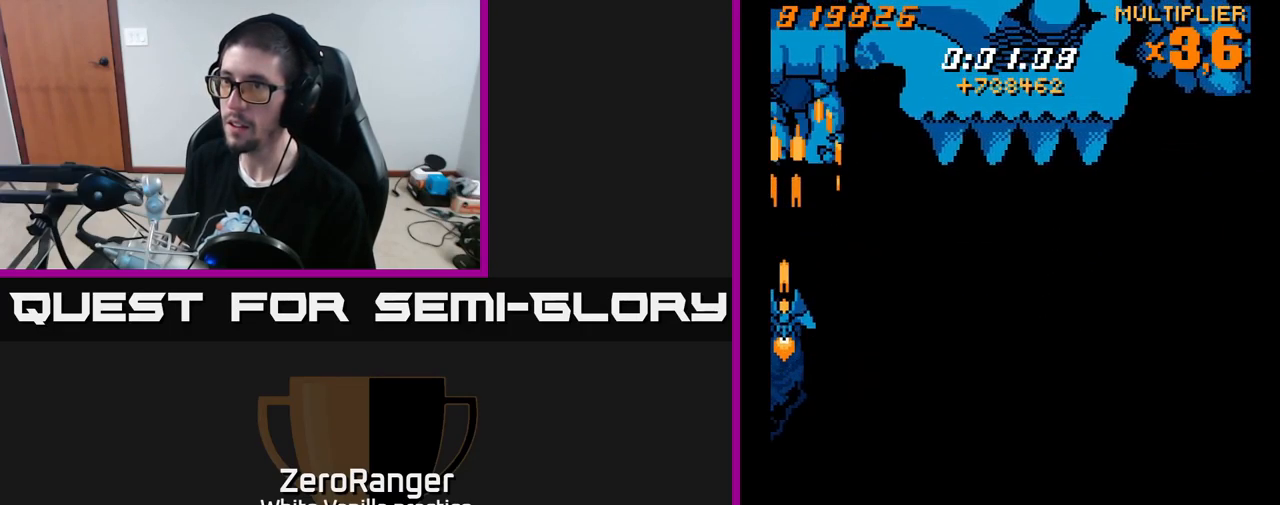
{"buttons": ["A", "DPAD_DOWN"], "right_stick": "center", "events": [[267, "DPAD_RIGHT", "down"], [350, "DPAD_RIGHT", "up"], [350, "DPAD_UP", "up"], [500, "DPAD_DOWN", "down"]]}
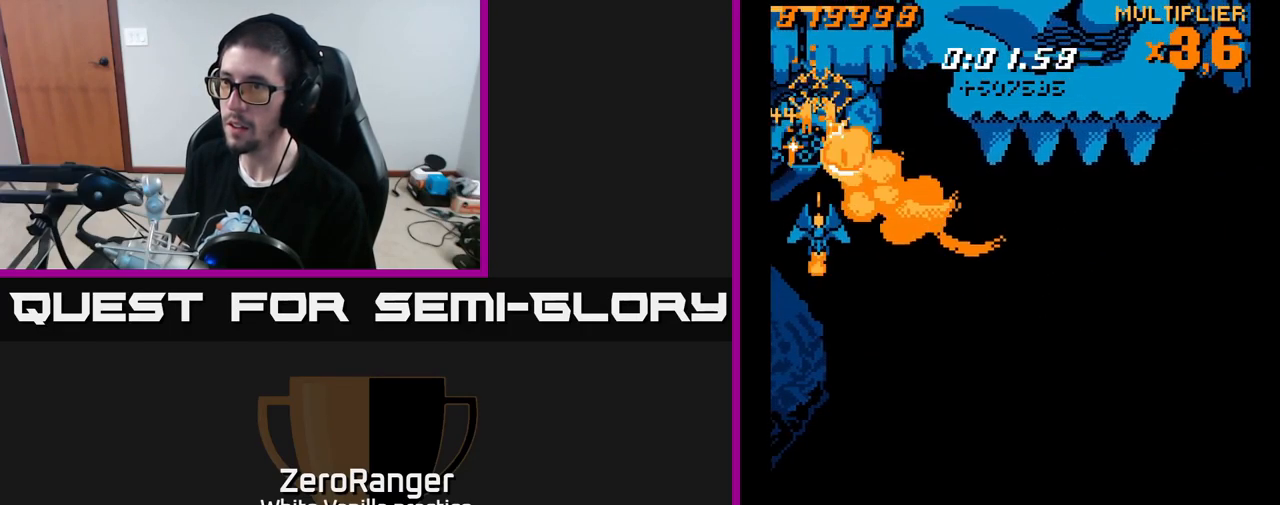
{"buttons": ["X", "DPAD_DOWN"], "right_stick": "center", "events": [[33, "X", "down"], [67, "A", "up"]]}
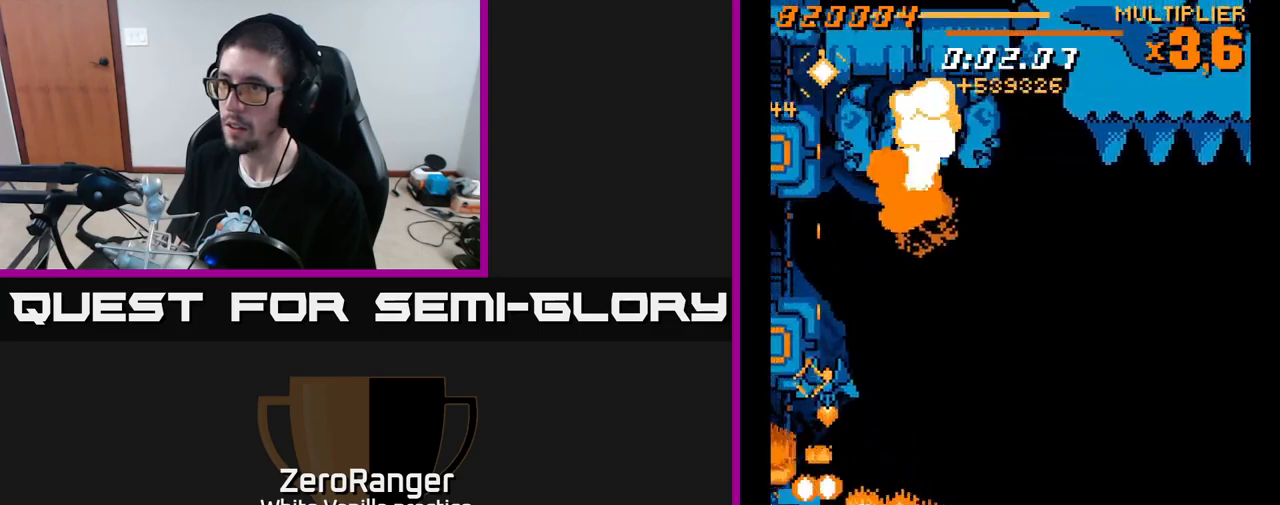
{"buttons": ["A", "X", "DPAD_DOWN"], "right_stick": "center", "events": [[17, "DPAD_DOWN", "up"], [67, "DPAD_UP", "down"], [167, "A", "down"], [217, "DPAD_UP", "up"], [234, "X", "up"], [284, "DPAD_DOWN", "down"], [334, "DPAD_DOWN", "up"], [367, "DPAD_LEFT", "down"], [467, "DPAD_DOWN", "down"], [484, "X", "down"], [500, "DPAD_LEFT", "up"]]}
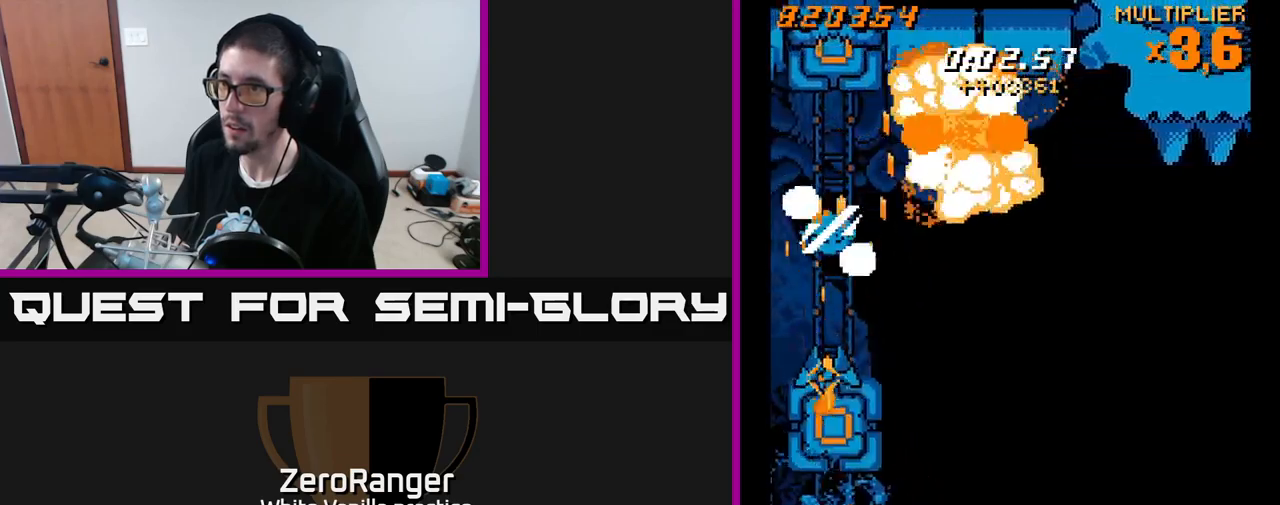
{"buttons": ["A", "DPAD_UP"], "right_stick": "center", "events": [[34, "A", "up"], [34, "DPAD_RIGHT", "down"], [50, "DPAD_DOWN", "up"], [50, "DPAD_RIGHT", "up"], [150, "DPAD_RIGHT", "down"], [200, "A", "down"], [250, "X", "up"], [267, "DPAD_UP", "down"], [350, "DPAD_RIGHT", "up"]]}
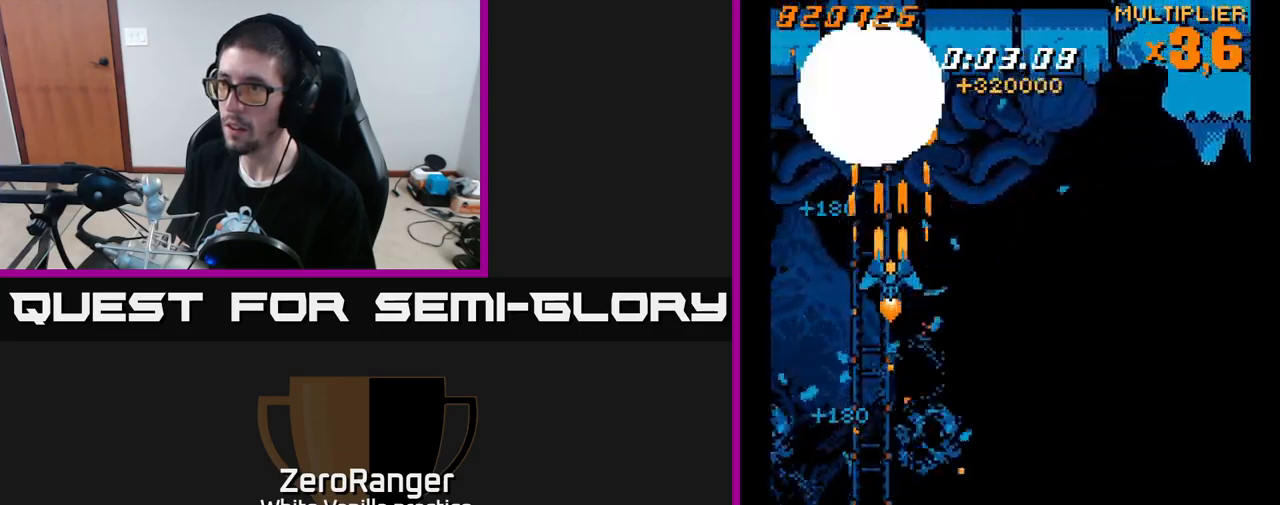
{"buttons": ["X", "DPAD_DOWN", "DPAD_LEFT"], "right_stick": "center", "events": [[167, "DPAD_UP", "up"], [234, "DPAD_DOWN", "down"], [284, "X", "down"], [317, "A", "up"], [334, "DPAD_LEFT", "down"]]}
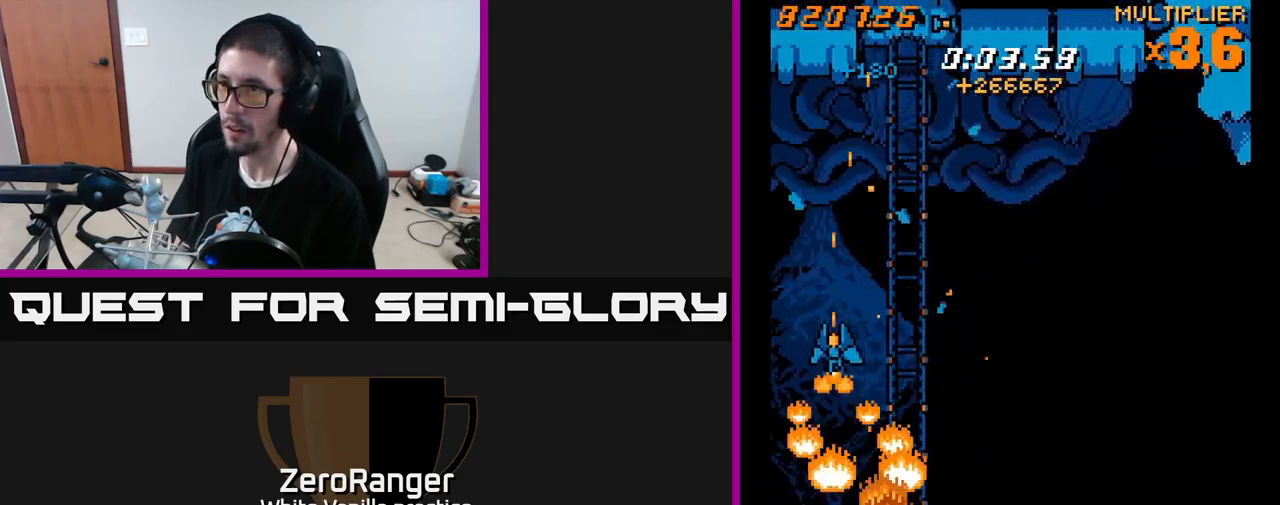
{"buttons": ["X", "DPAD_RIGHT"], "right_stick": "center", "events": [[17, "DPAD_LEFT", "up"], [367, "DPAD_RIGHT", "down"], [384, "DPAD_DOWN", "up"]]}
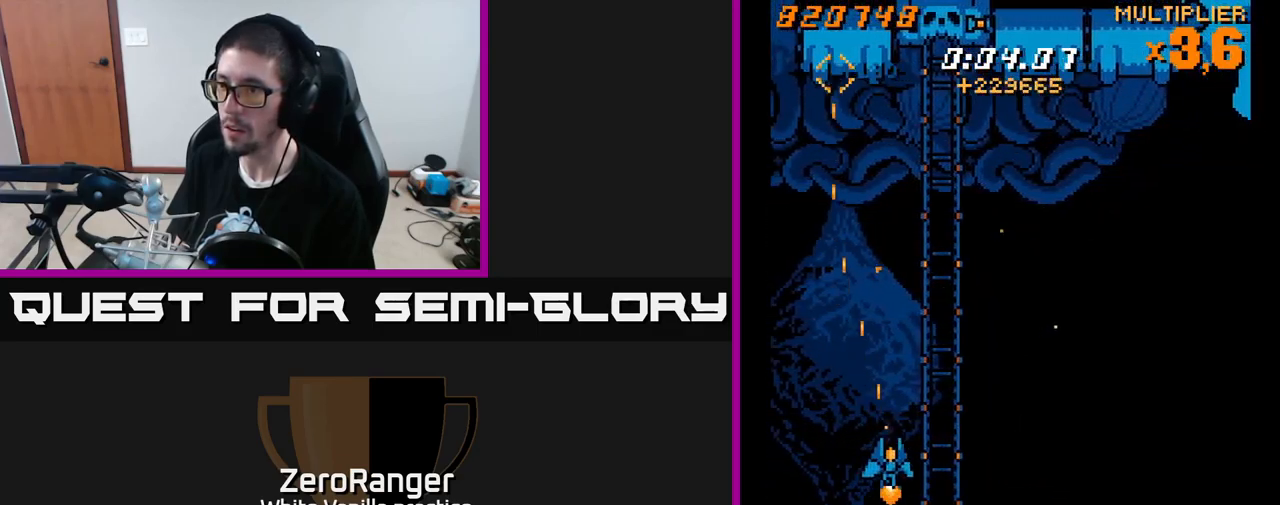
{"buttons": ["A"], "right_stick": "center", "events": [[117, "A", "down"], [117, "DPAD_UP", "down"], [150, "X", "up"], [350, "DPAD_RIGHT", "up"], [400, "DPAD_LEFT", "down"], [484, "DPAD_LEFT", "up"], [484, "DPAD_UP", "up"]]}
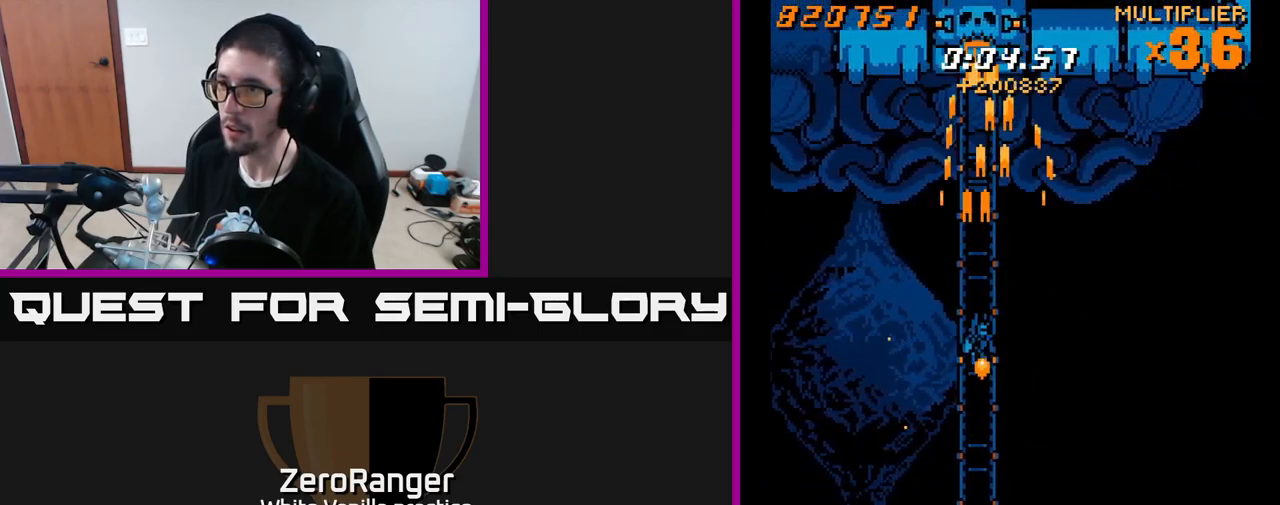
{"buttons": ["X", "DPAD_RIGHT"], "right_stick": "center", "events": [[17, "DPAD_RIGHT", "down"], [67, "DPAD_DOWN", "down"], [84, "DPAD_RIGHT", "up"], [117, "DPAD_LEFT", "down"], [134, "X", "down"], [167, "A", "up"], [367, "DPAD_DOWN", "up"], [417, "DPAD_LEFT", "up"], [434, "DPAD_RIGHT", "down"]]}
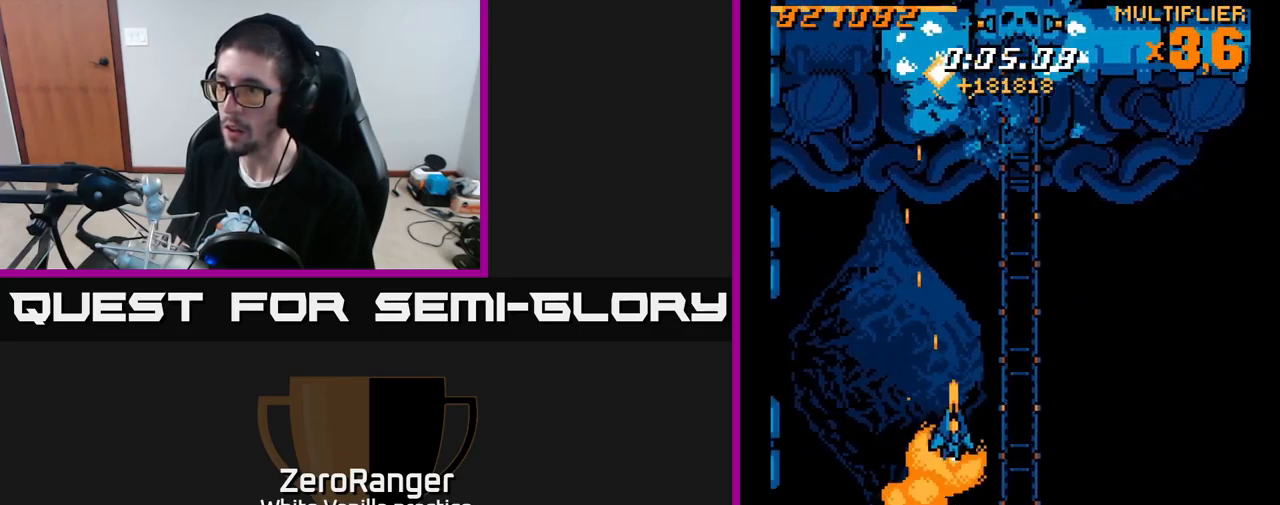
{"buttons": ["A", "DPAD_RIGHT"], "right_stick": "center", "events": [[17, "A", "down"], [50, "DPAD_UP", "down"], [67, "X", "up"], [484, "DPAD_UP", "up"]]}
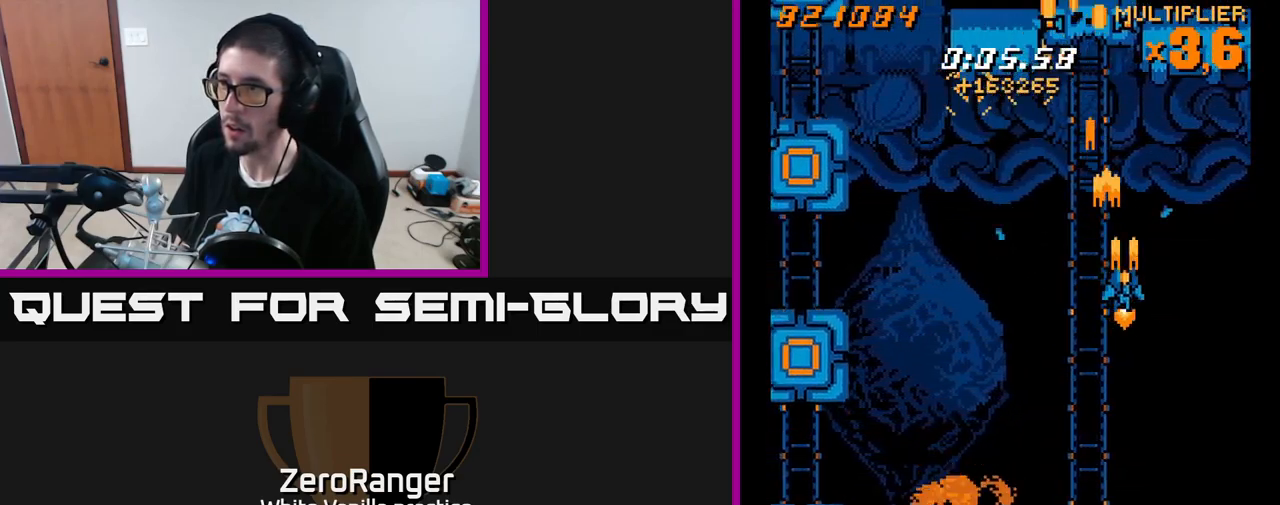
{"buttons": ["X", "DPAD_UP", "DPAD_LEFT"], "right_stick": "center", "events": [[100, "DPAD_DOWN", "down"], [134, "DPAD_RIGHT", "up"], [200, "DPAD_LEFT", "down"], [234, "DPAD_DOWN", "up"], [317, "DPAD_UP", "down"], [367, "X", "down"], [434, "A", "up"]]}
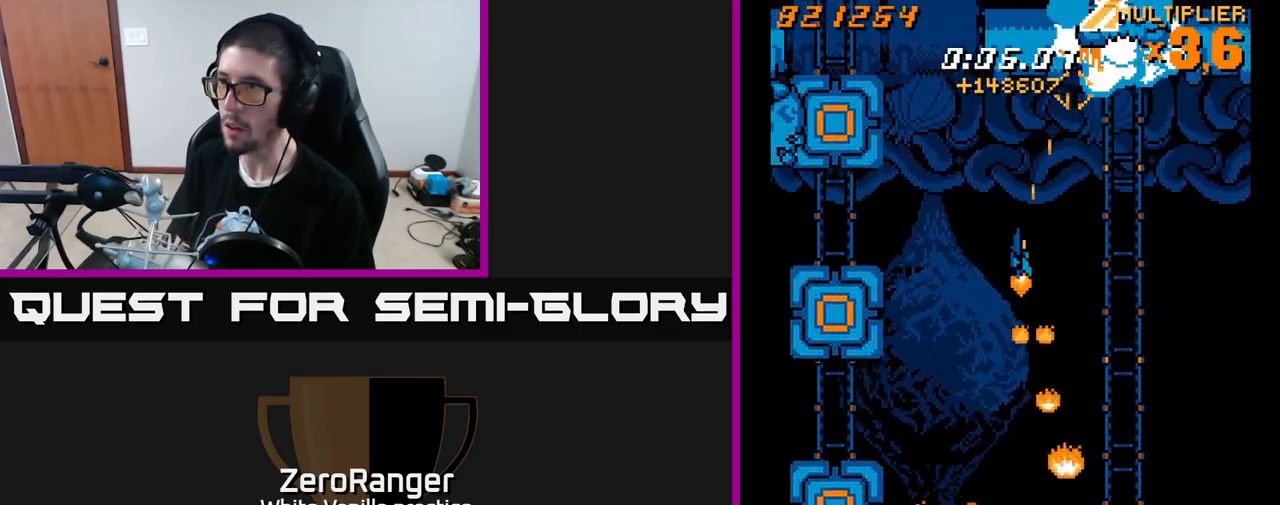
{"buttons": ["X", "DPAD_DOWN", "DPAD_RIGHT"], "right_stick": "center", "events": [[334, "DPAD_UP", "up"], [467, "DPAD_DOWN", "down"], [467, "DPAD_LEFT", "up"], [500, "DPAD_RIGHT", "down"]]}
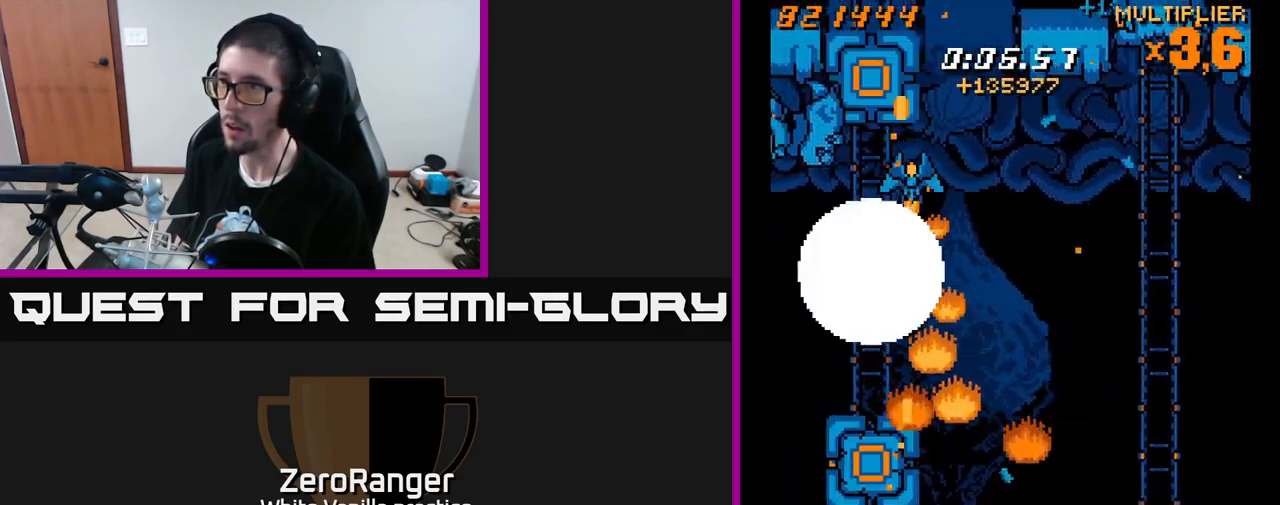
{"buttons": ["X", "DPAD_DOWN"], "right_stick": "center", "events": [[34, "A", "down"], [34, "DPAD_DOWN", "up"], [34, "DPAD_RIGHT", "up"], [100, "X", "up"], [350, "DPAD_DOWN", "down"], [383, "X", "down"], [416, "A", "up"]]}
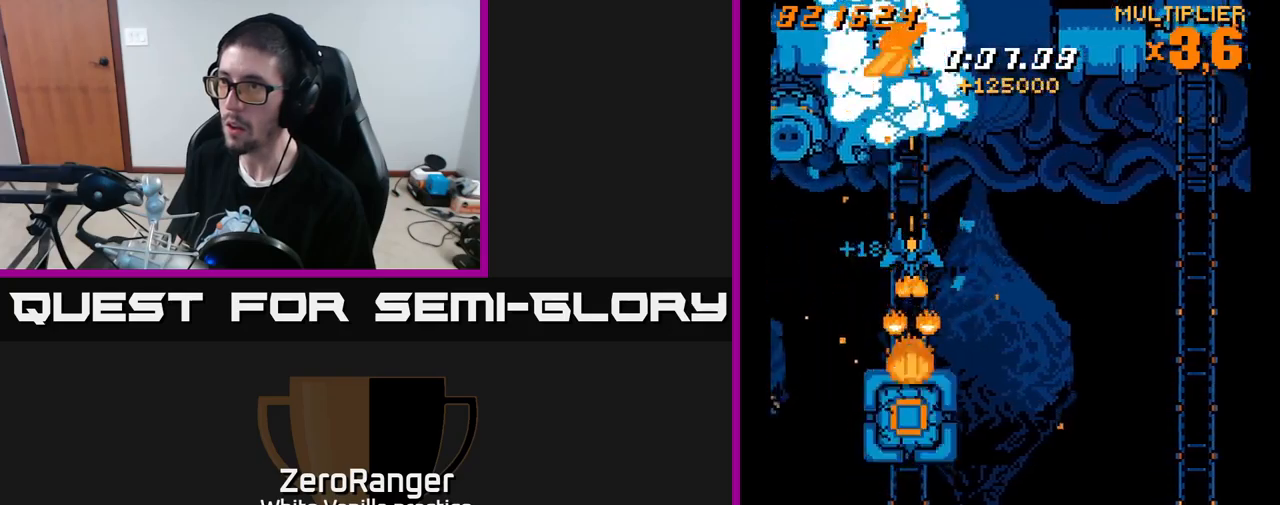
{"buttons": ["X", "DPAD_DOWN", "DPAD_LEFT"], "right_stick": "center", "events": [[150, "DPAD_RIGHT", "down"], [266, "DPAD_RIGHT", "up"], [500, "DPAD_LEFT", "down"]]}
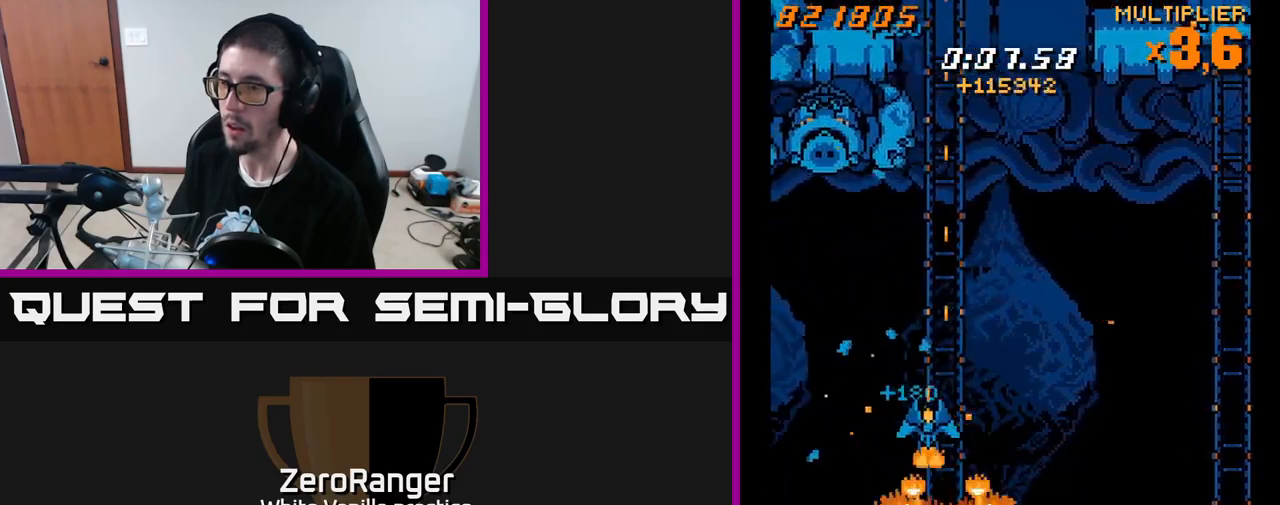
{"buttons": ["X"], "right_stick": "center", "events": [[200, "DPAD_LEFT", "up"], [250, "DPAD_DOWN", "up"]]}
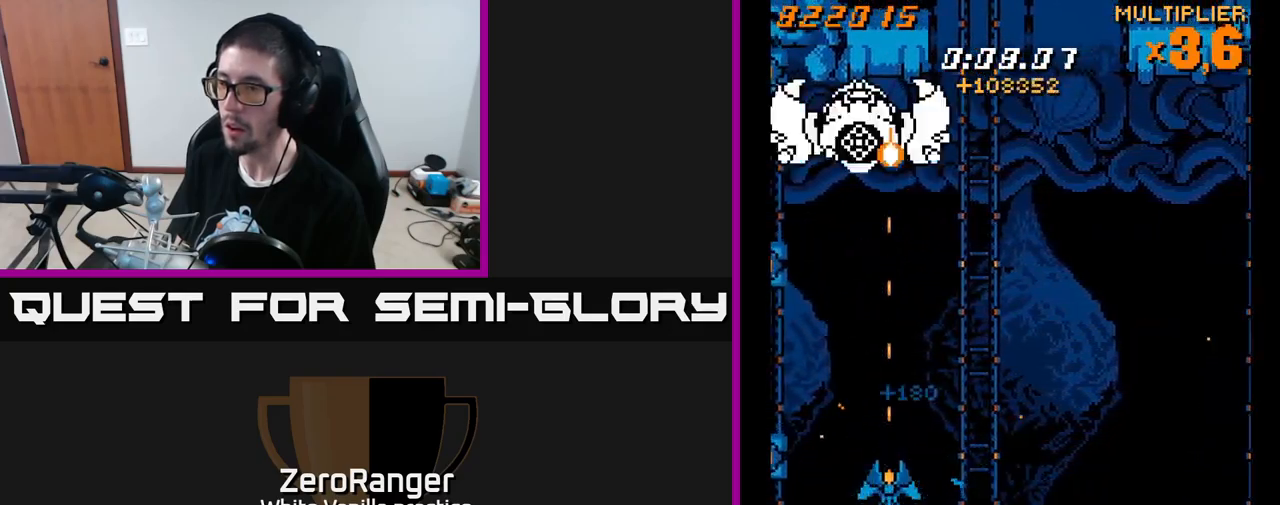
{"buttons": ["A"], "right_stick": "center", "events": [[66, "DPAD_UP", "down"], [133, "A", "down"], [183, "X", "up"], [333, "DPAD_UP", "up"]]}
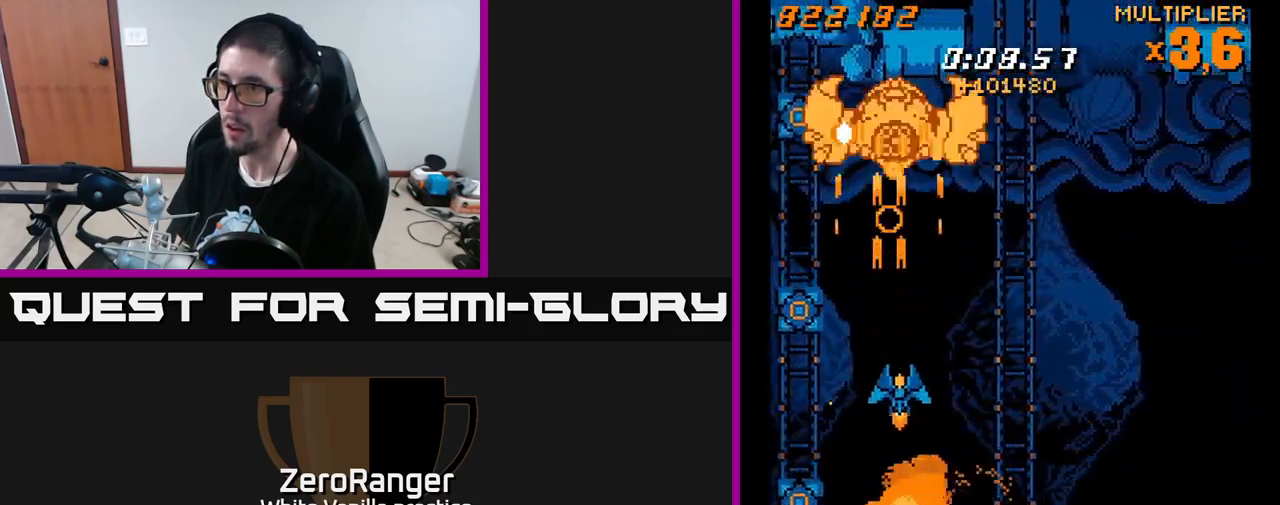
{"buttons": ["X", "DPAD_DOWN", "DPAD_RIGHT"], "right_stick": "center", "events": [[16, "DPAD_RIGHT", "down"], [66, "DPAD_RIGHT", "up"], [66, "DPAD_UP", "down"], [116, "DPAD_UP", "up"], [183, "DPAD_DOWN", "down"], [200, "DPAD_RIGHT", "down"], [300, "X", "down"], [316, "DPAD_DOWN", "up"], [350, "A", "up"], [500, "DPAD_DOWN", "down"]]}
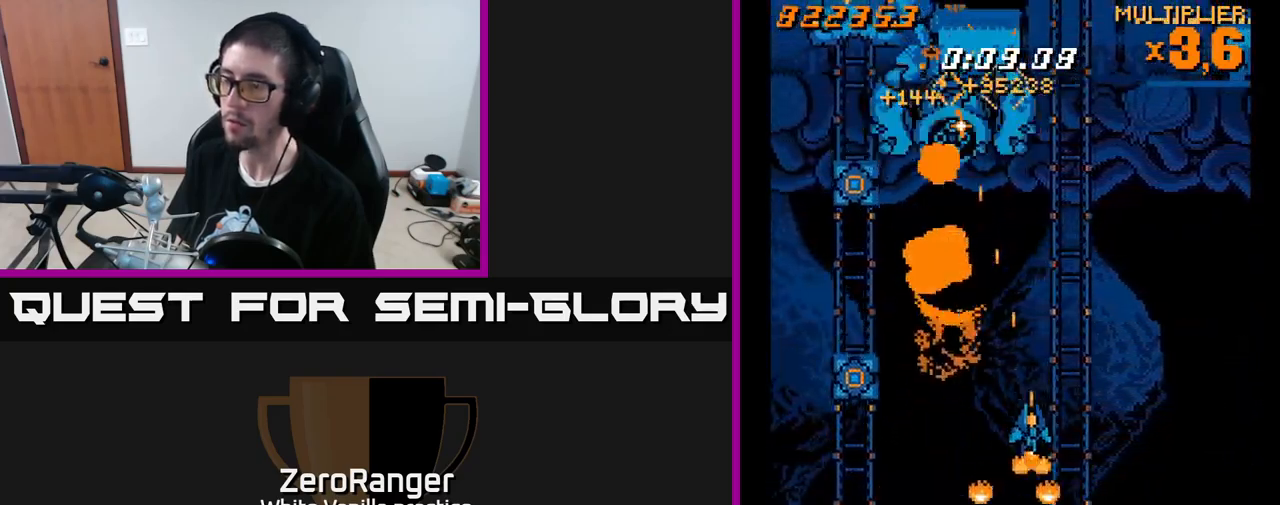
{"buttons": ["X", "DPAD_DOWN"], "right_stick": "center", "events": [[166, "DPAD_DOWN", "up"], [283, "DPAD_DOWN", "down"], [366, "DPAD_RIGHT", "up"]]}
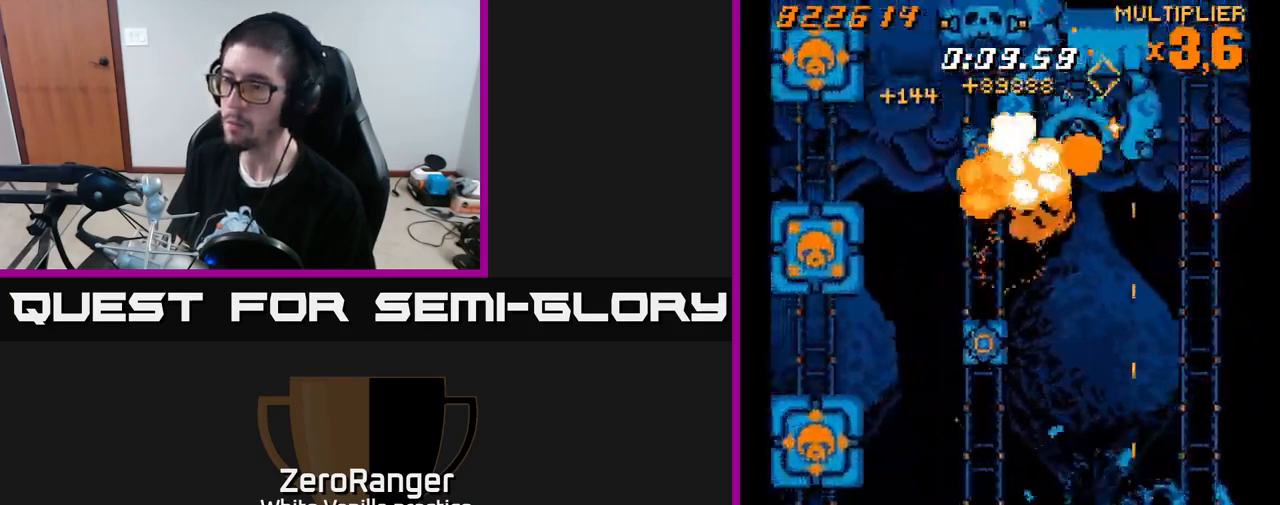
{"buttons": ["A", "X", "DPAD_LEFT"], "right_stick": "center", "events": [[16, "DPAD_RIGHT", "down"], [33, "DPAD_DOWN", "up"], [216, "DPAD_RIGHT", "up"], [216, "DPAD_UP", "down"], [233, "DPAD_LEFT", "down"], [266, "A", "down"], [300, "DPAD_UP", "up"], [316, "X", "up"], [500, "X", "down"]]}
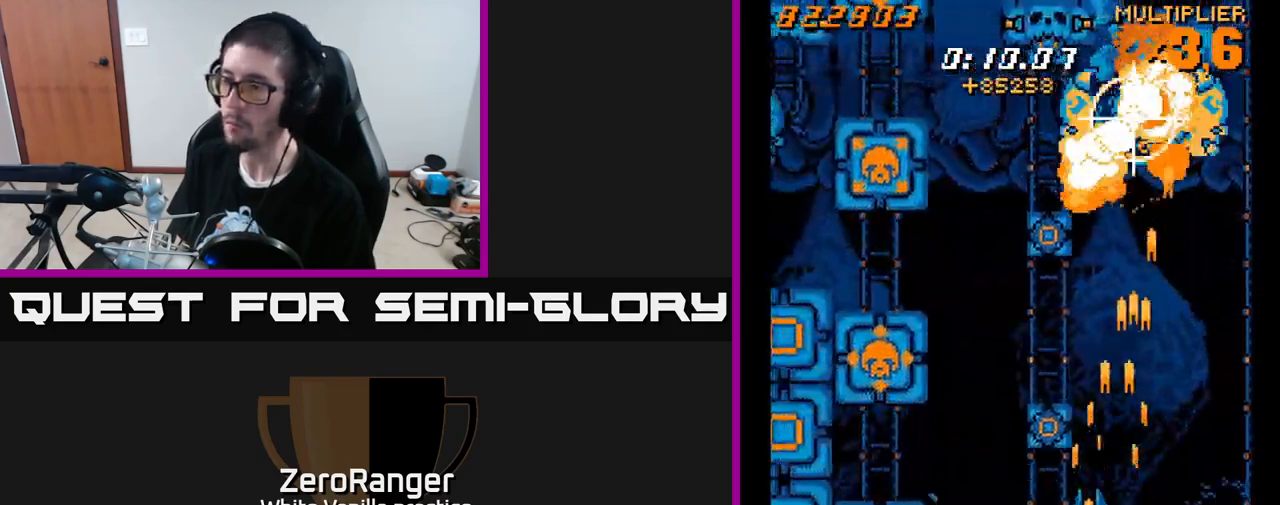
{"buttons": ["A", "DPAD_UP", "DPAD_RIGHT"], "right_stick": "center", "events": [[50, "A", "up"], [116, "DPAD_LEFT", "up"], [166, "DPAD_UP", "down"], [250, "A", "down"], [316, "X", "up"], [466, "DPAD_RIGHT", "down"]]}
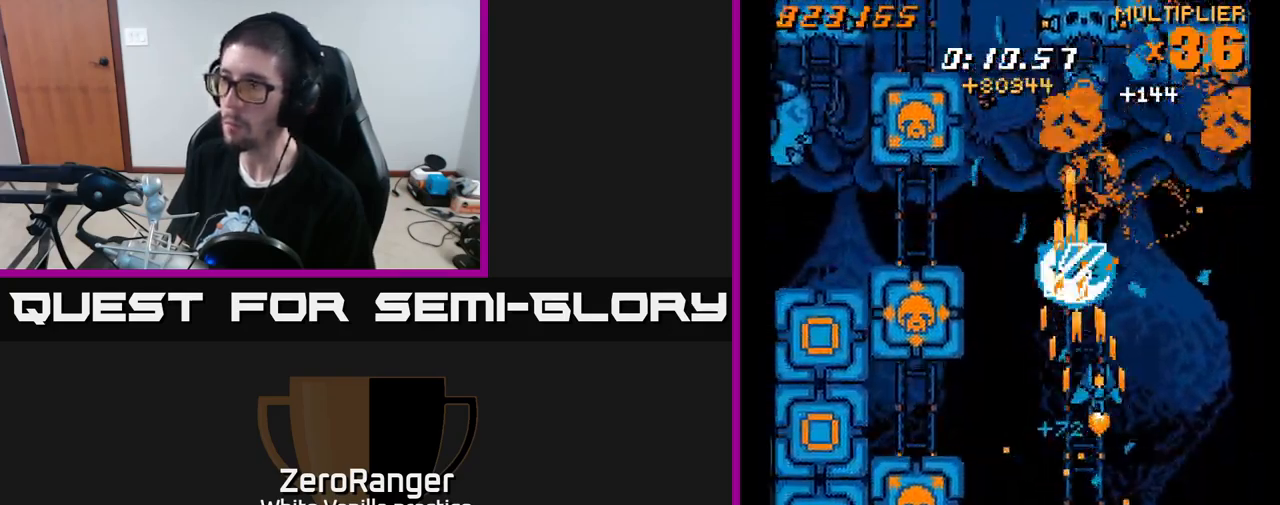
{"buttons": ["A", "DPAD_UP"], "right_stick": "center", "events": [[83, "DPAD_RIGHT", "up"]]}
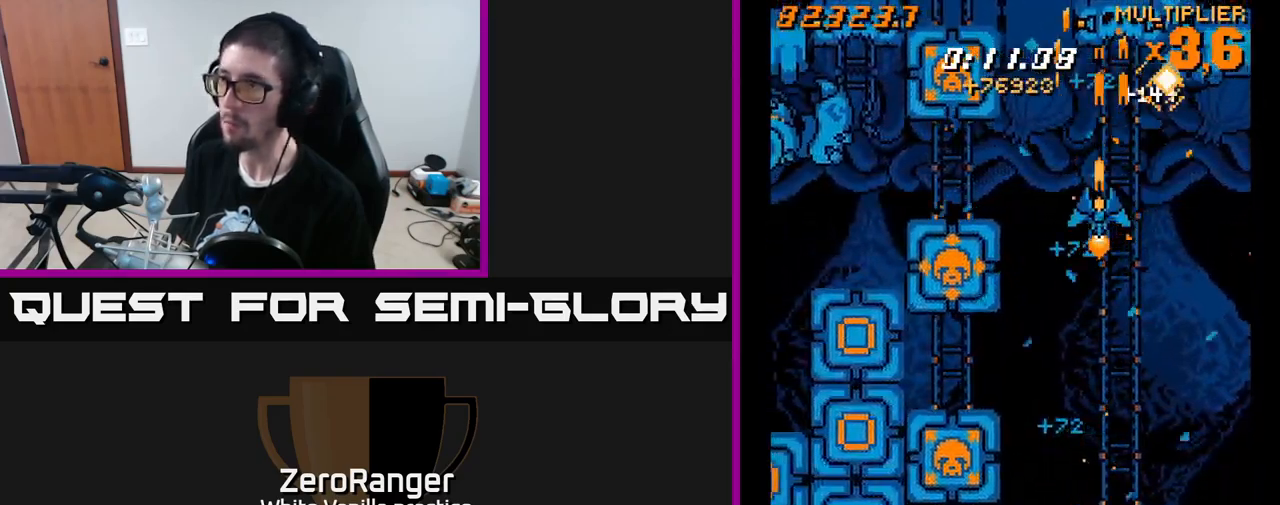
{"buttons": ["X"], "right_stick": "center", "events": [[33, "DPAD_LEFT", "down"], [66, "DPAD_UP", "up"], [66, "X", "down"], [116, "A", "up"], [233, "DPAD_UP", "down"], [283, "DPAD_LEFT", "up"], [350, "DPAD_LEFT", "down"], [466, "DPAD_LEFT", "up"], [466, "DPAD_UP", "up"]]}